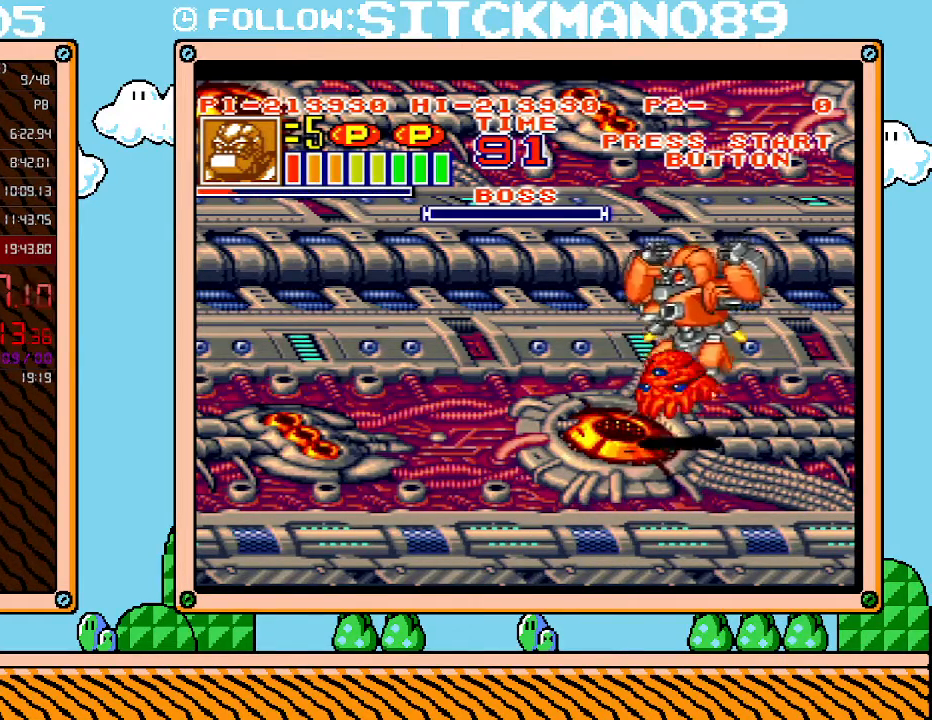
Gameplay with a controller (Nintendo layout); each line is a JSON object with the inputs held at the frame after it. "events" lists button and stick changes between this image and that frame as [ms after this image, input, new state], when the widget could be followed in between. Not read: L3 R3.
{"buttons": [], "events": [[100, "DPAD_DOWN", "up"], [133, "X", "down"], [233, "X", "up"], [317, "X", "down"], [417, "X", "up"]]}
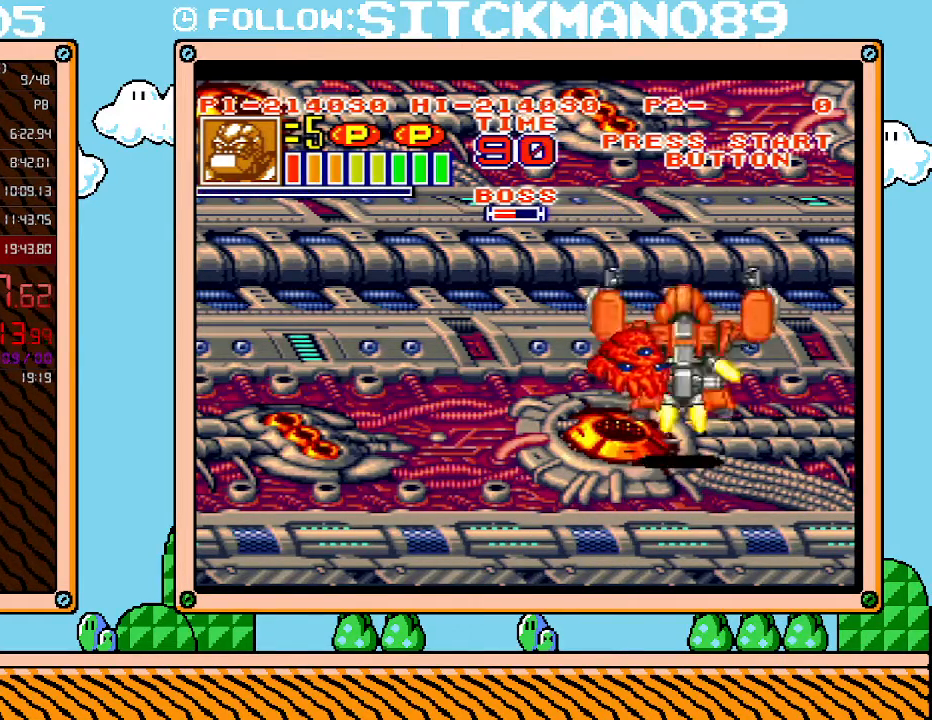
{"buttons": ["X", "DPAD_LEFT"], "events": [[17, "X", "down"], [83, "DPAD_LEFT", "down"], [100, "X", "up"], [167, "X", "down"], [267, "X", "up"], [317, "X", "down"], [417, "X", "up"], [483, "X", "down"]]}
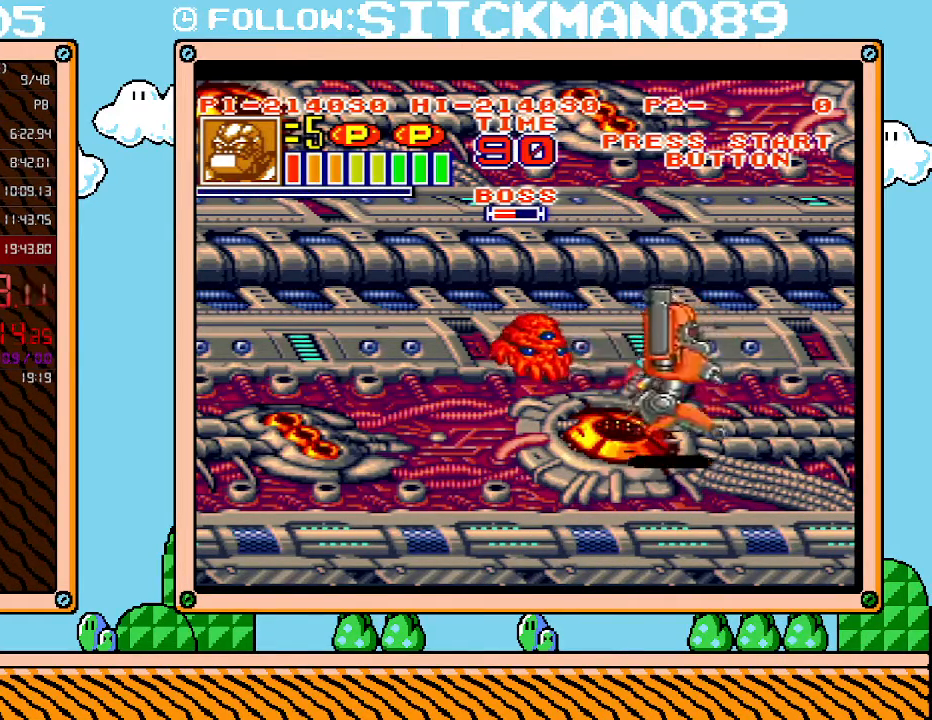
{"buttons": ["DPAD_LEFT"], "events": [[50, "X", "up"], [100, "X", "down"], [200, "X", "up"], [267, "X", "down"], [383, "X", "up"]]}
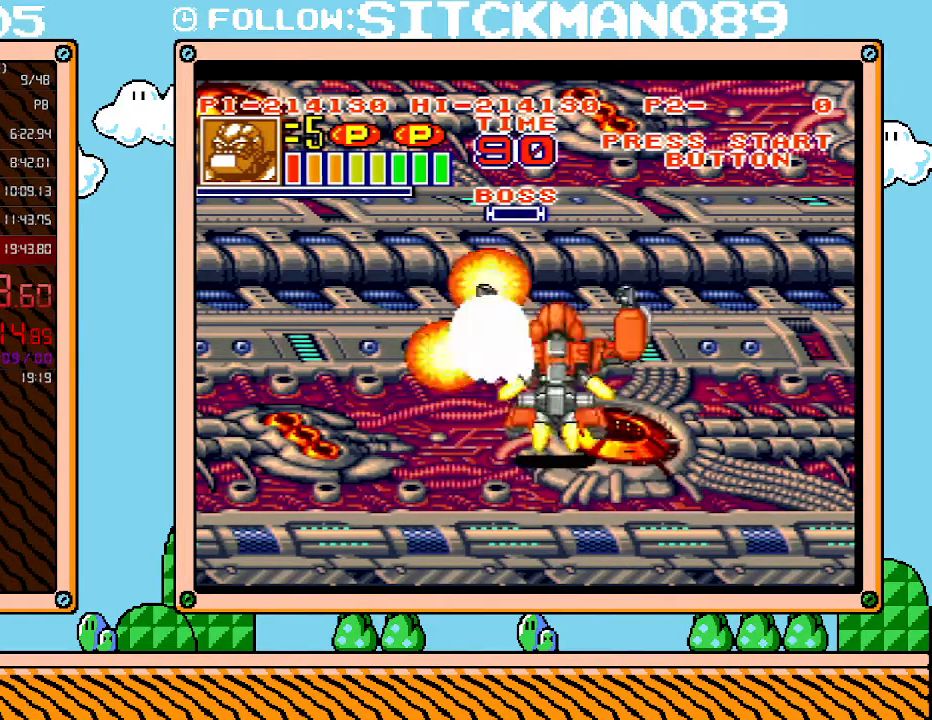
{"buttons": [], "events": [[17, "DPAD_LEFT", "up"]]}
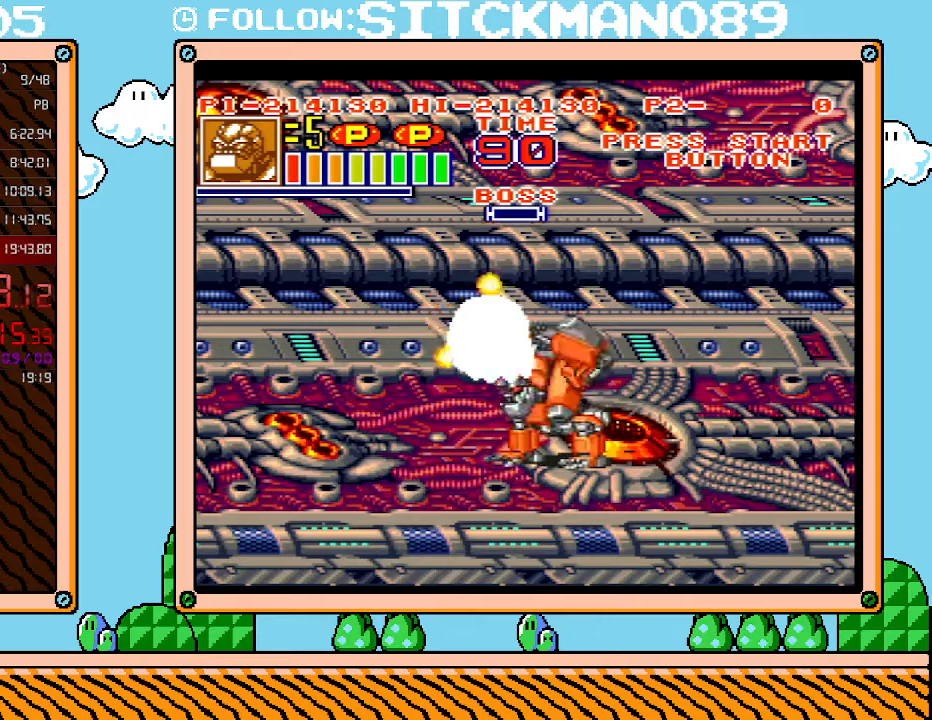
{"buttons": [], "events": []}
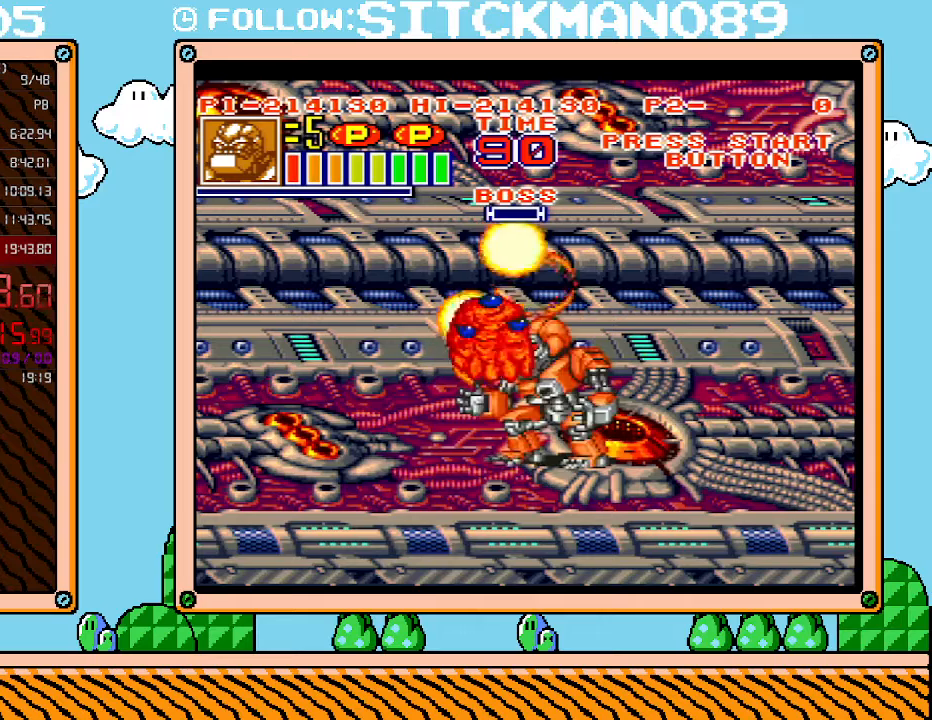
{"buttons": [], "events": []}
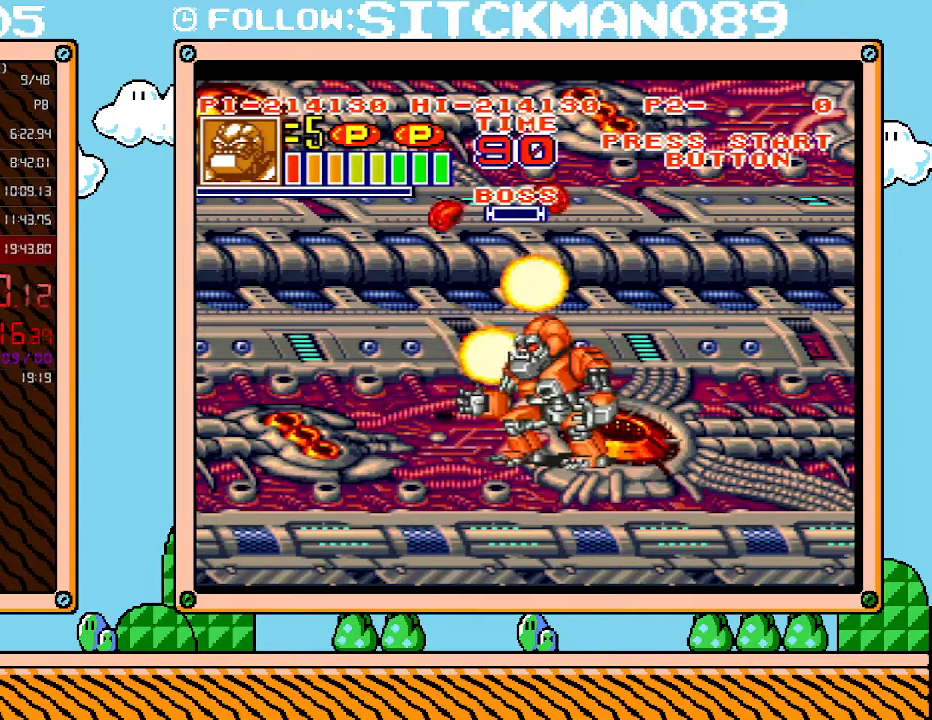
{"buttons": [], "events": []}
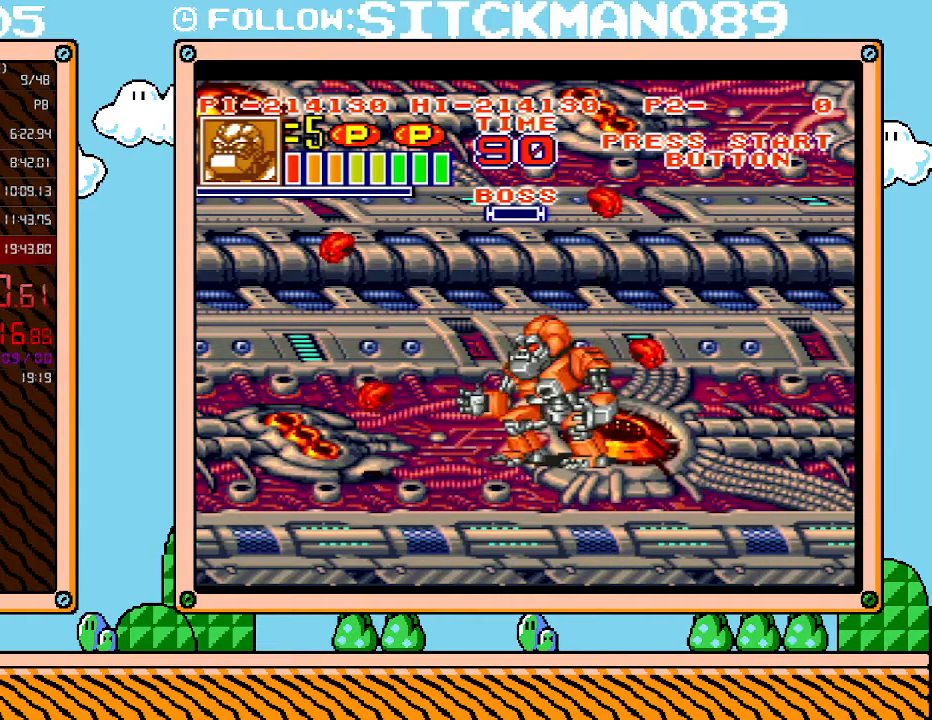
{"buttons": [], "events": []}
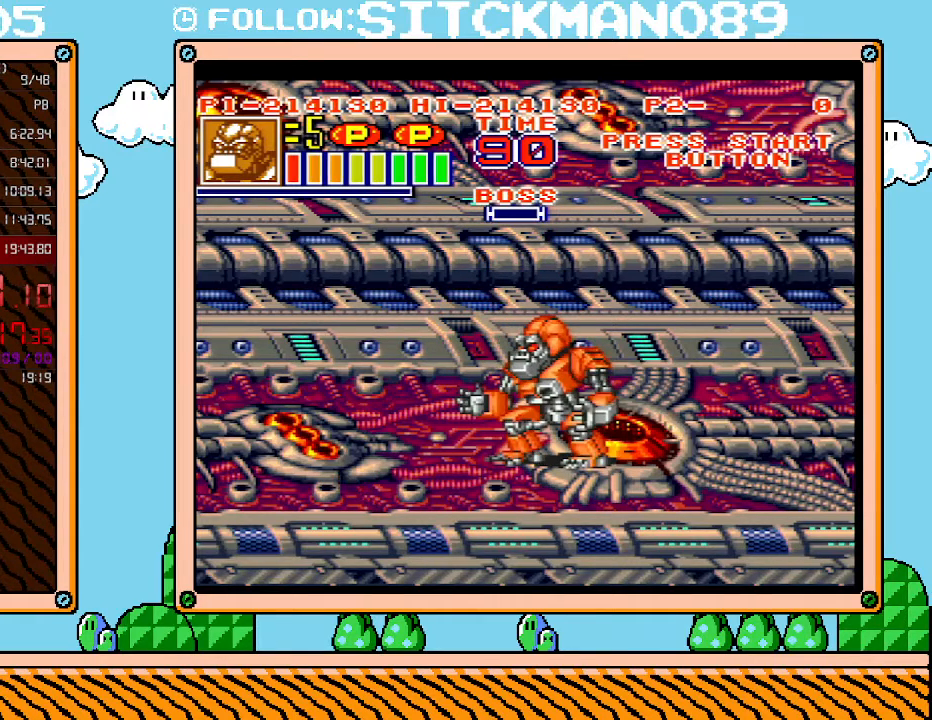
{"buttons": [], "events": []}
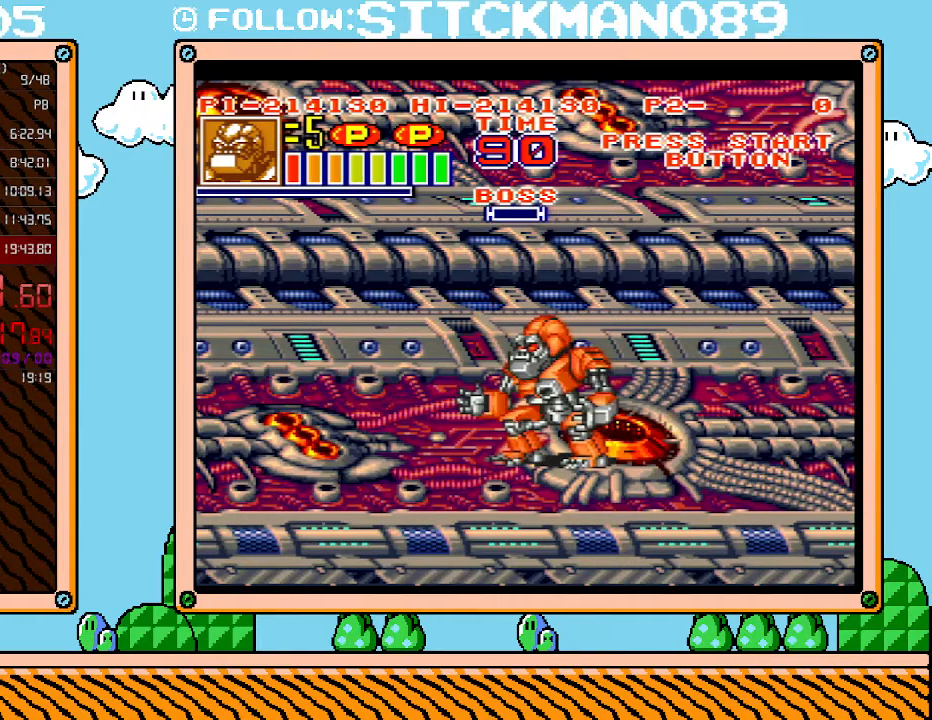
{"buttons": ["L1"], "events": [[450, "L1", "down"]]}
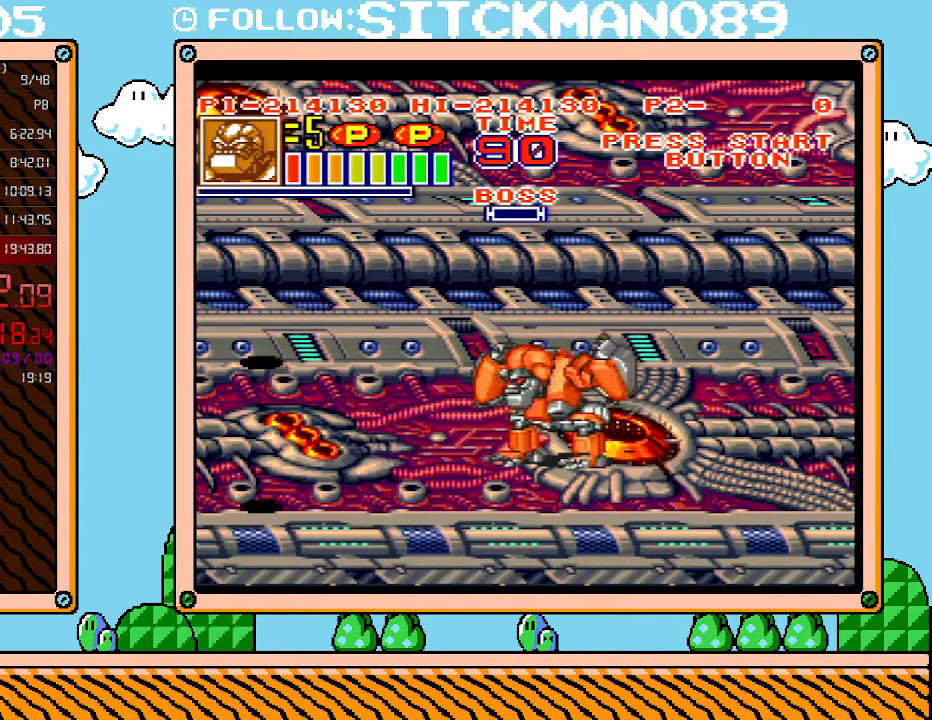
{"buttons": ["L1"], "events": []}
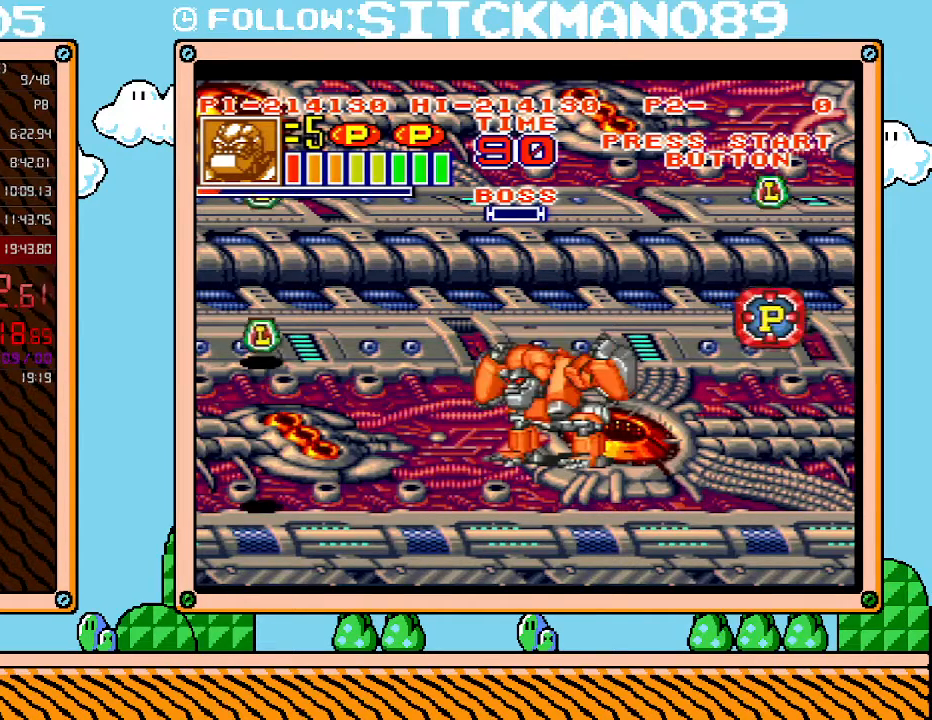
{"buttons": ["L1"], "events": []}
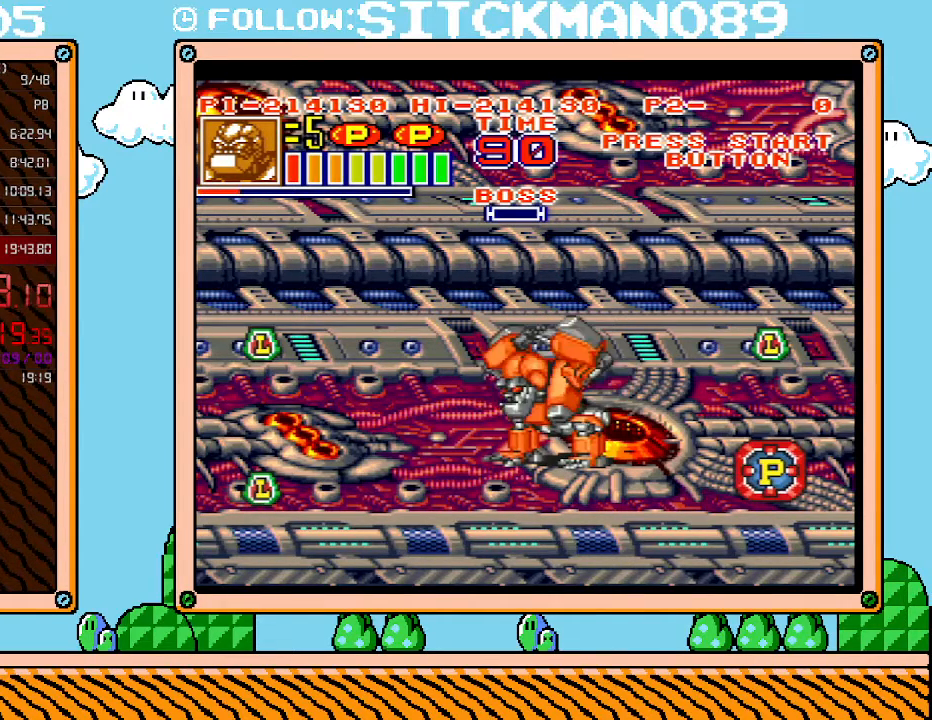
{"buttons": ["L1"], "events": []}
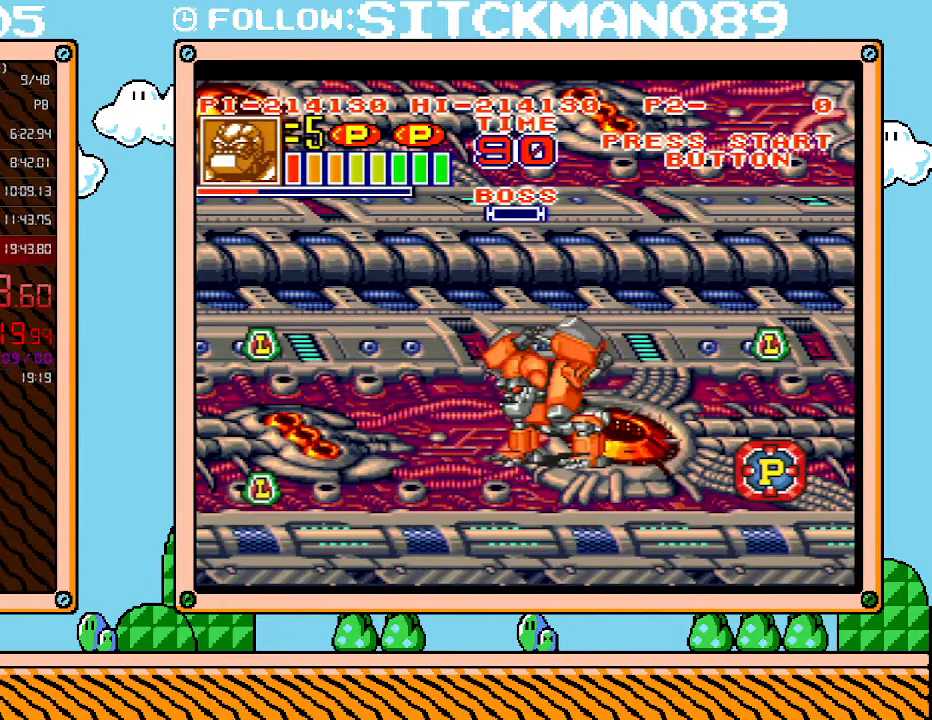
{"buttons": ["L1"], "events": []}
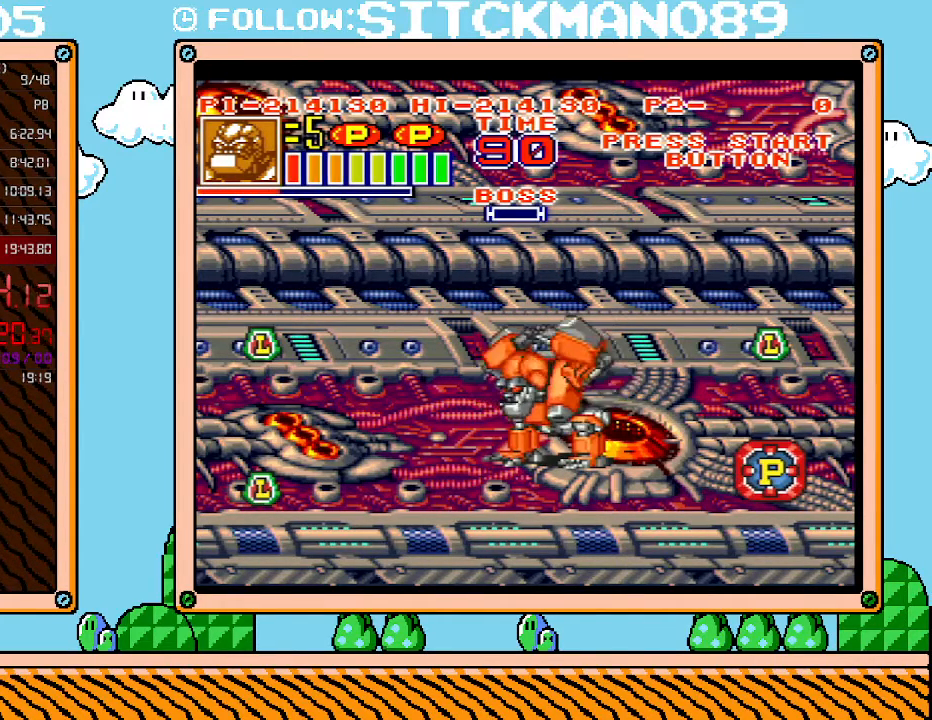
{"buttons": ["L1"], "events": []}
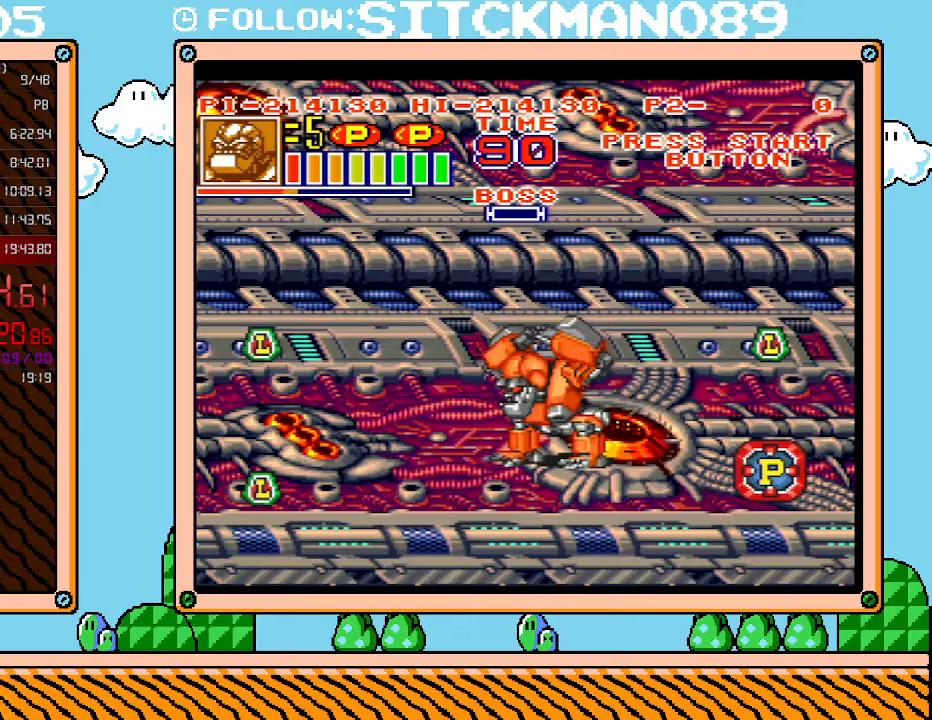
{"buttons": ["L1"], "events": []}
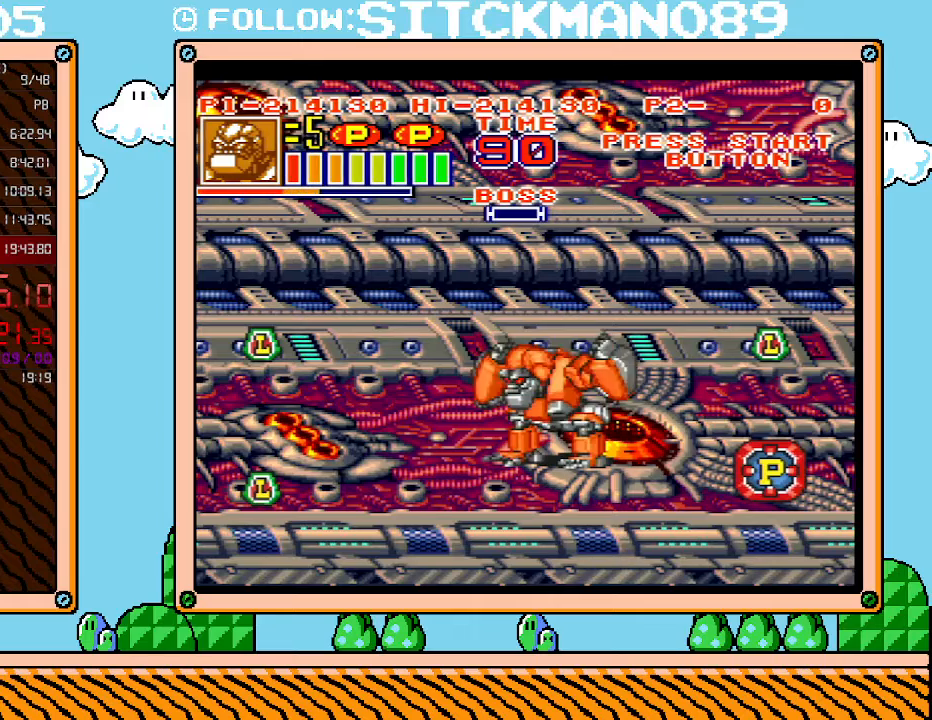
{"buttons": ["L1"], "events": []}
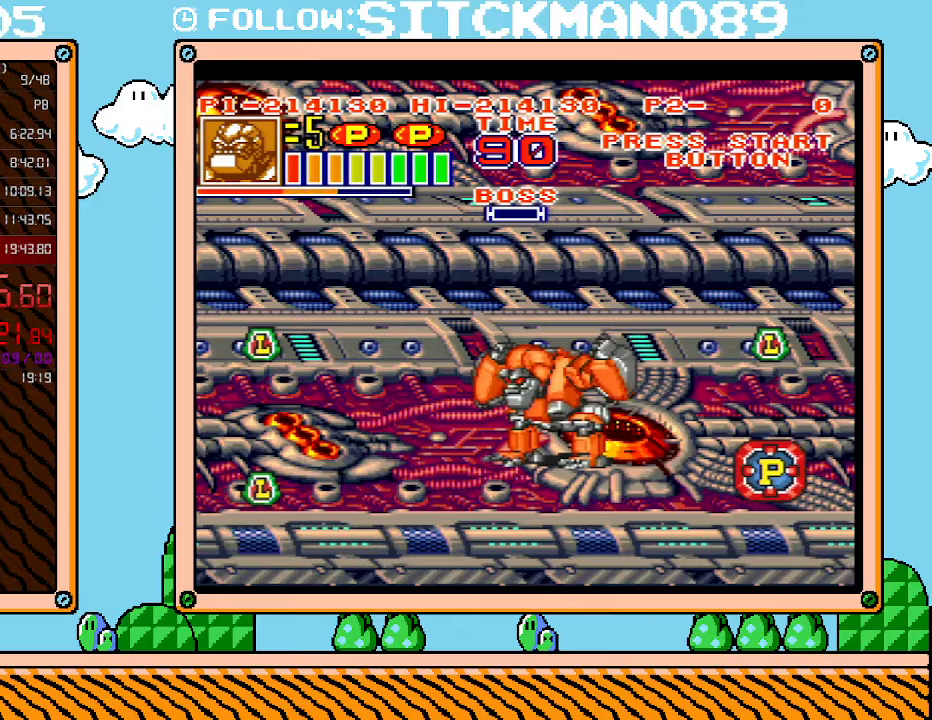
{"buttons": ["L1"], "events": []}
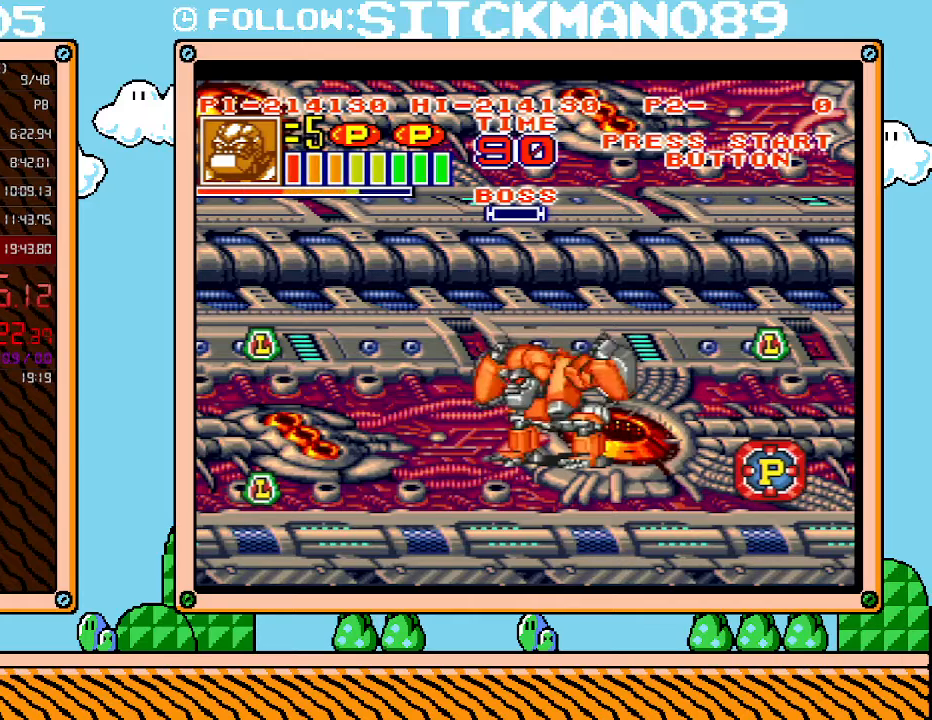
{"buttons": ["L1"], "events": []}
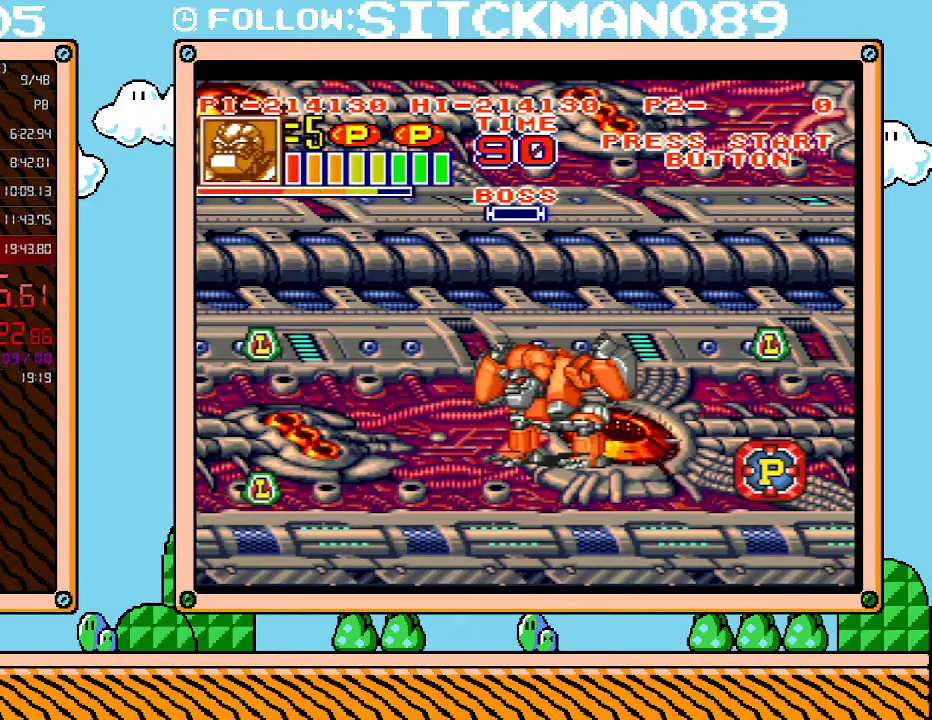
{"buttons": ["L1"], "events": []}
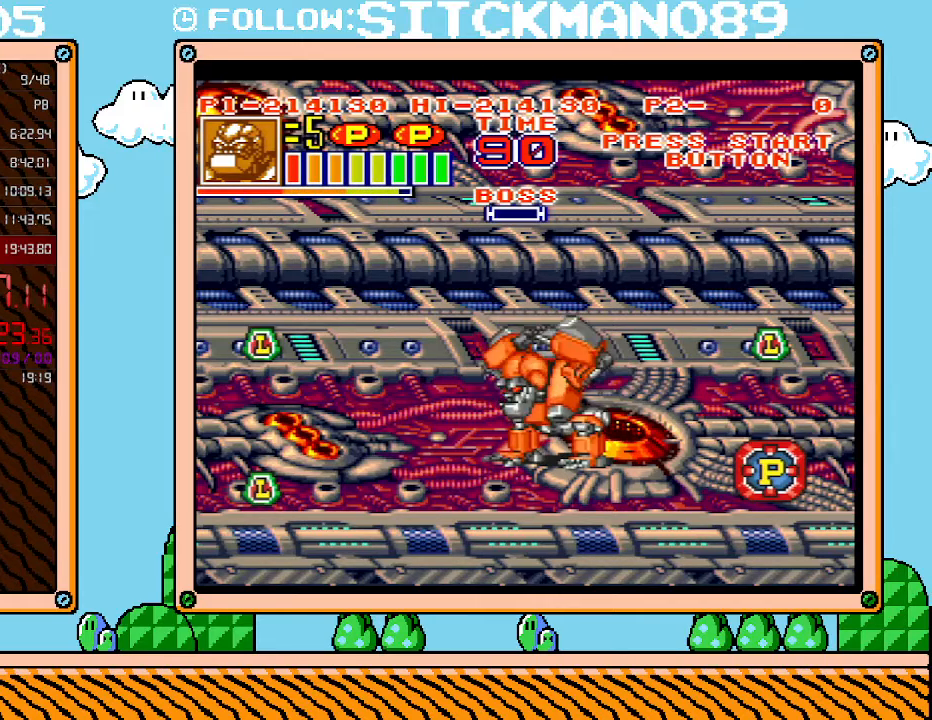
{"buttons": ["L1"], "events": []}
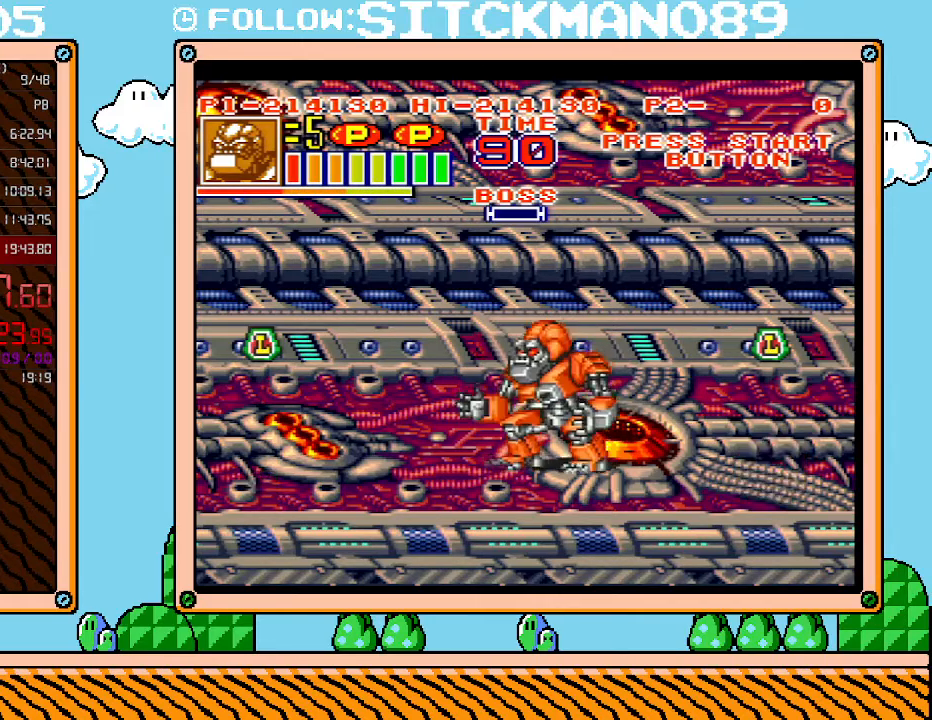
{"buttons": ["B", "DPAD_RIGHT"], "events": [[17, "DPAD_DOWN", "down"], [17, "L1", "up"], [167, "DPAD_DOWN", "up"], [317, "DPAD_RIGHT", "down"], [383, "B", "down"]]}
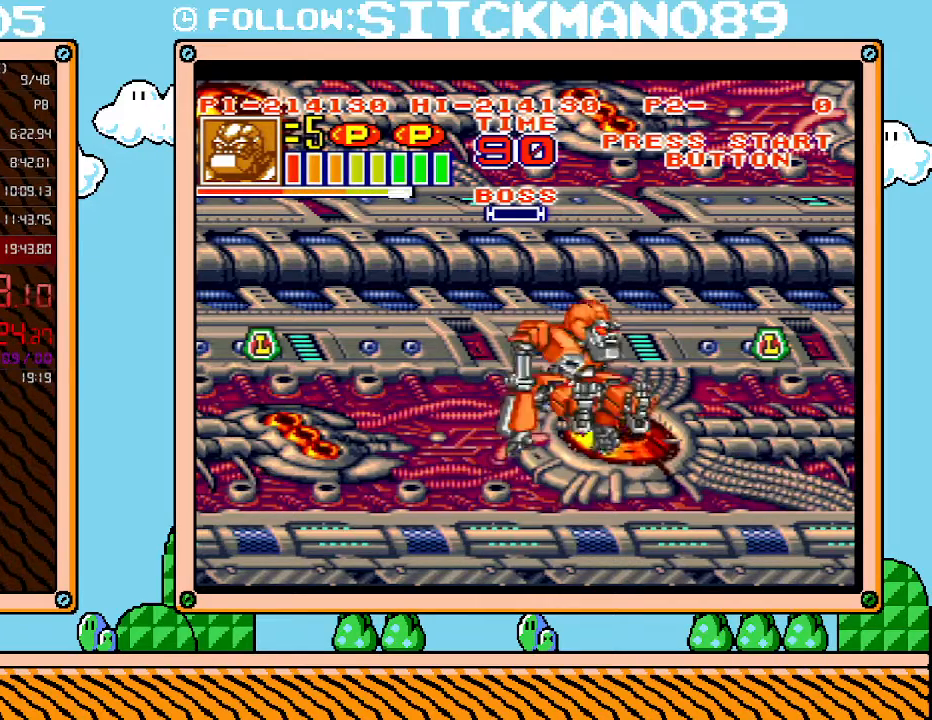
{"buttons": [], "events": [[17, "B", "up"], [233, "DPAD_RIGHT", "up"]]}
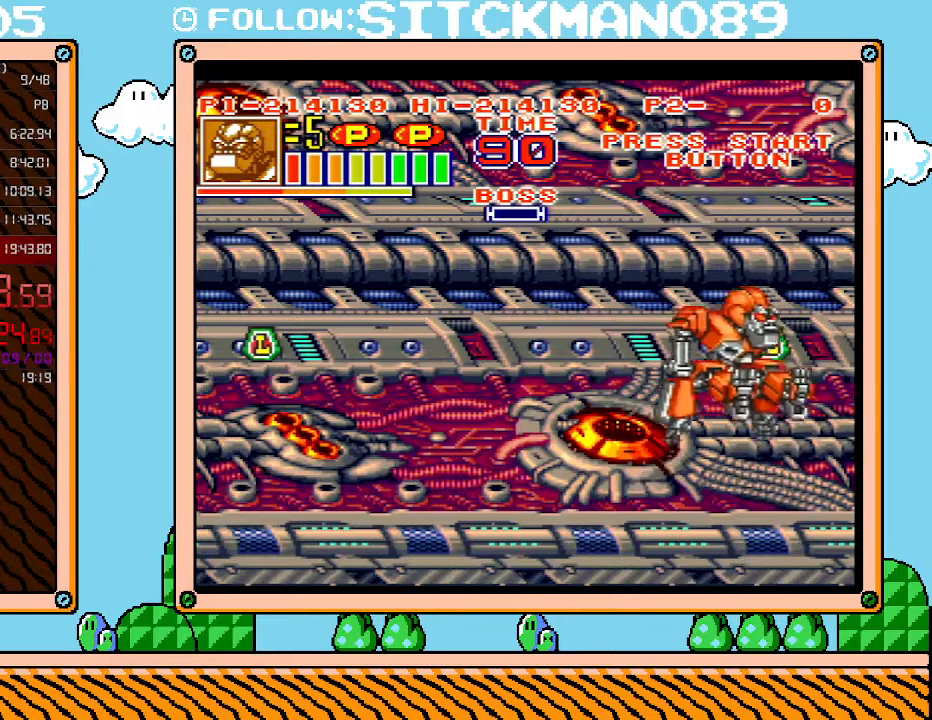
{"buttons": ["DPAD_UP", "DPAD_LEFT"], "events": [[67, "DPAD_LEFT", "down"], [267, "DPAD_UP", "down"]]}
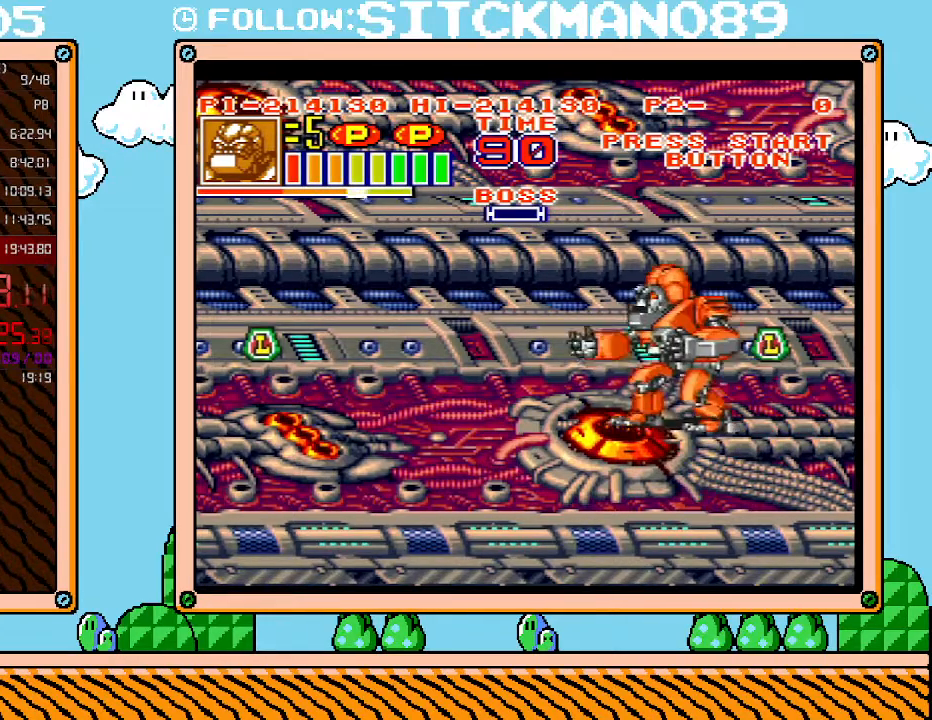
{"buttons": ["DPAD_UP", "DPAD_LEFT"], "events": []}
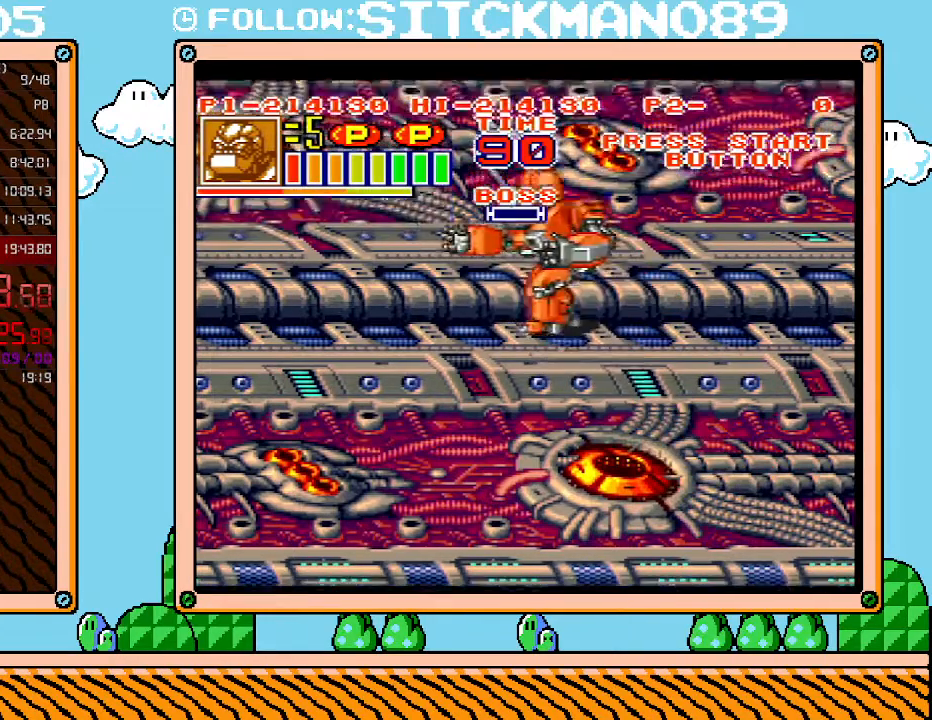
{"buttons": [], "events": [[33, "DPAD_UP", "up"], [233, "DPAD_LEFT", "up"], [267, "DPAD_DOWN", "down"], [350, "DPAD_DOWN", "up"]]}
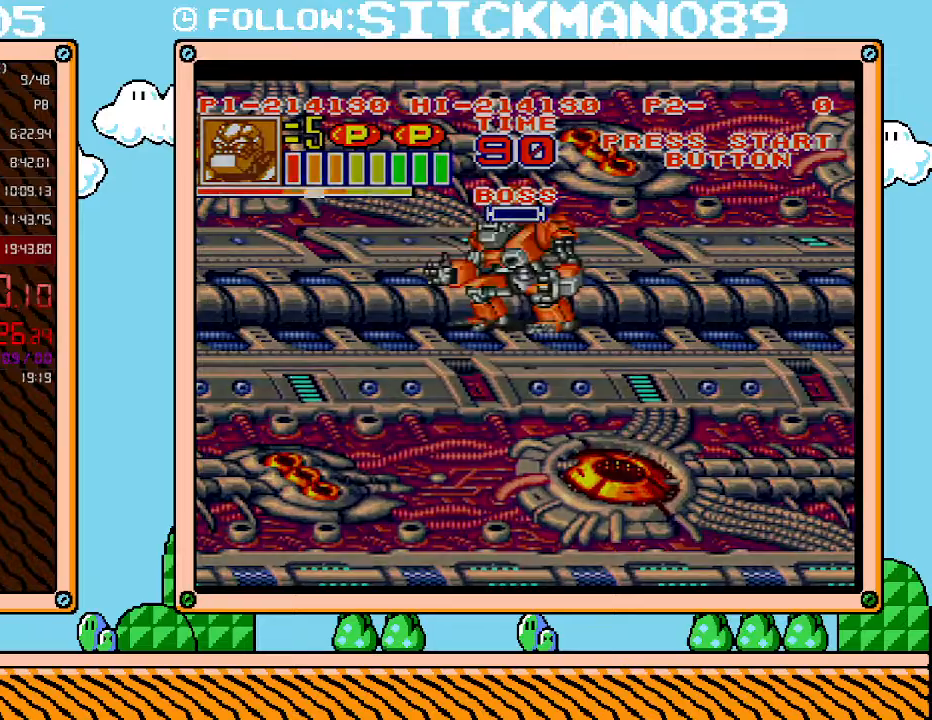
{"buttons": ["B", "L1"], "events": [[383, "L1", "down"], [417, "B", "down"]]}
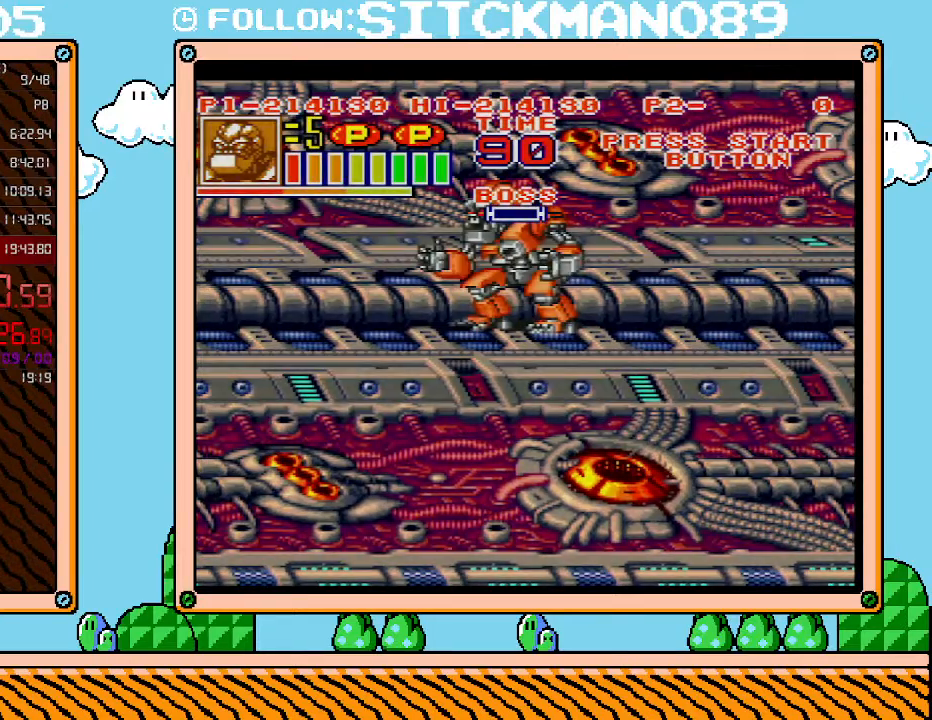
{"buttons": ["L1"], "events": [[17, "B", "up"], [67, "B", "down"], [200, "B", "up"], [233, "B", "down"], [317, "B", "up"], [383, "B", "down"], [450, "B", "up"]]}
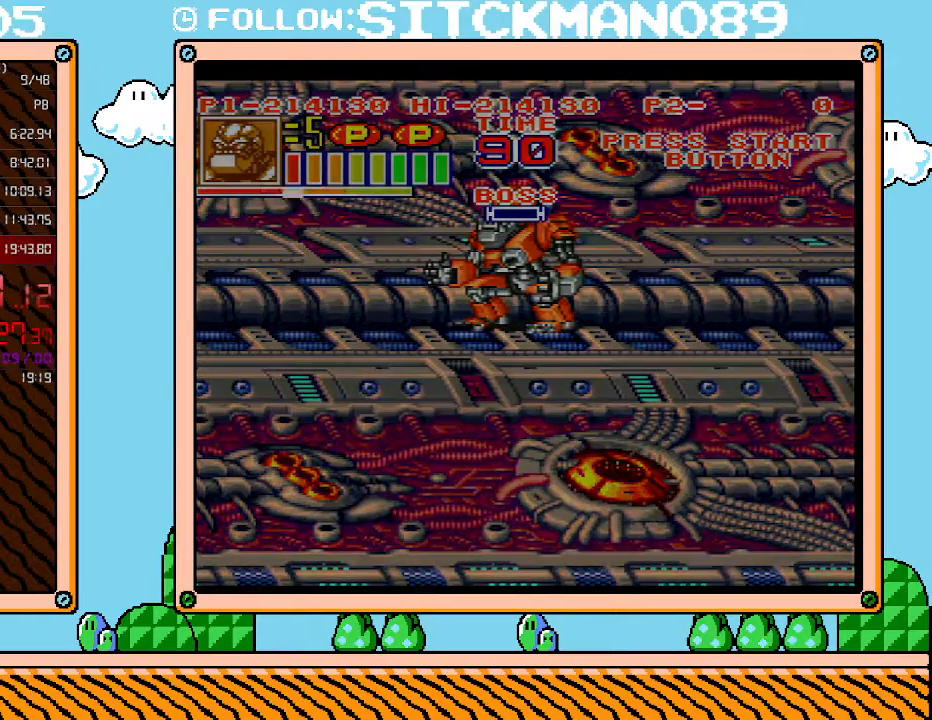
{"buttons": ["B", "L1"], "events": [[33, "B", "down"], [100, "B", "up"], [200, "B", "down"], [267, "B", "up"], [317, "B", "down"], [383, "B", "up"], [483, "B", "down"]]}